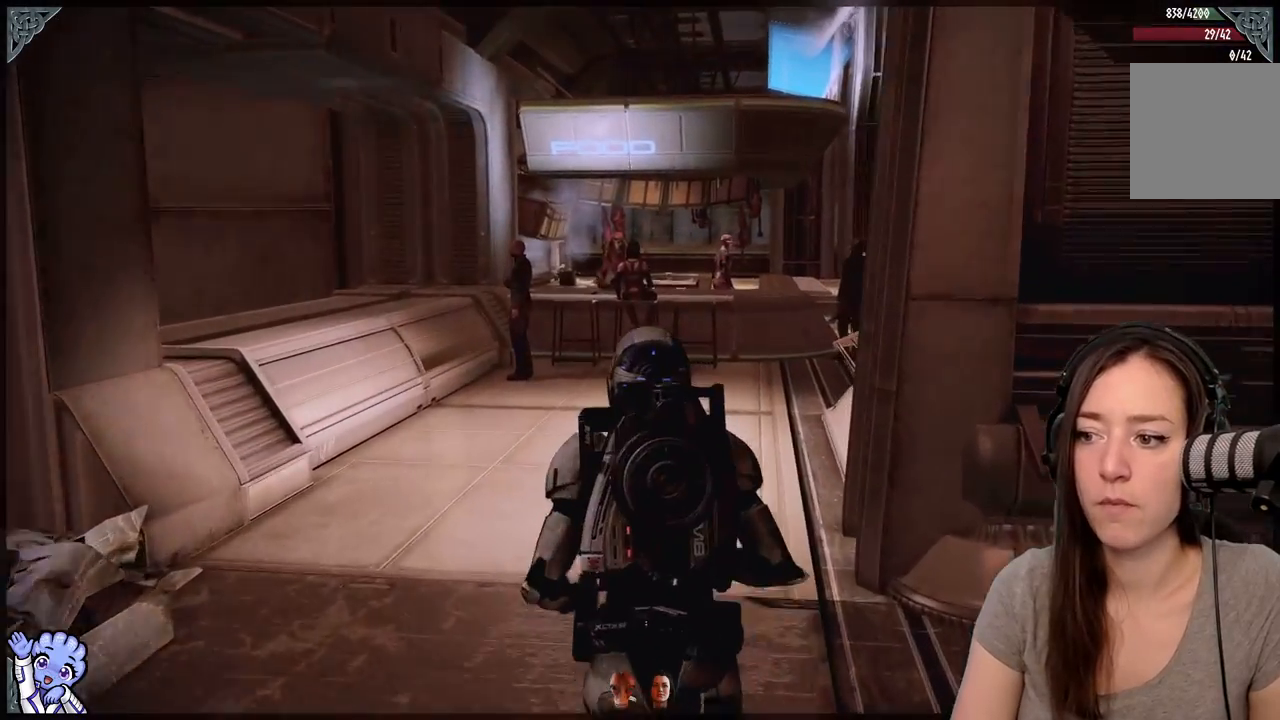
Gameplay with a controller (Xbox layout); each line is a JSON object with the inputs held at the frame after it. "events" lists button and stick changes between this image and that frame as [ms after this image, input, new state], when the widget could be followed in between. Not read: L3 SHARE.
{"buttons": [], "left_stick": "up-left", "right_stick": "center", "events": [[250, "right_stick", "down-right"], [350, "left_stick", "up-left"], [483, "right_stick", "center"]]}
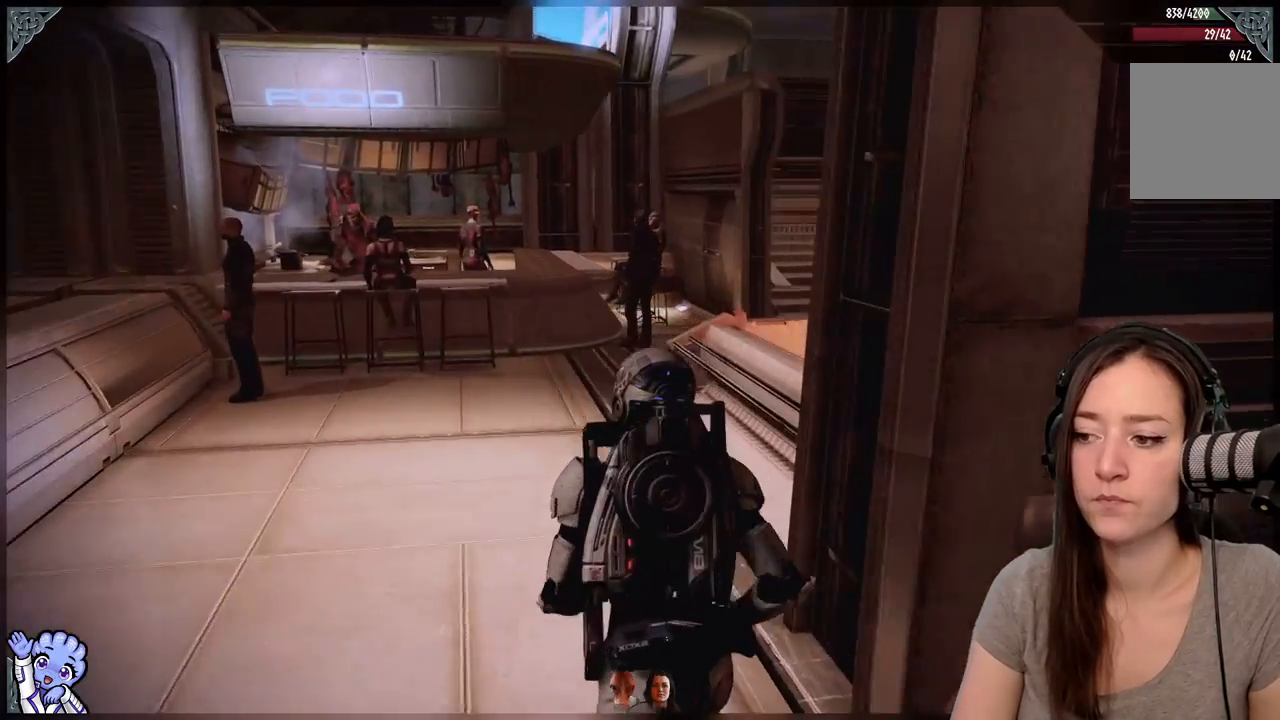
{"buttons": [], "left_stick": "up-left", "right_stick": "down-right", "events": [[417, "right_stick", "down-right"]]}
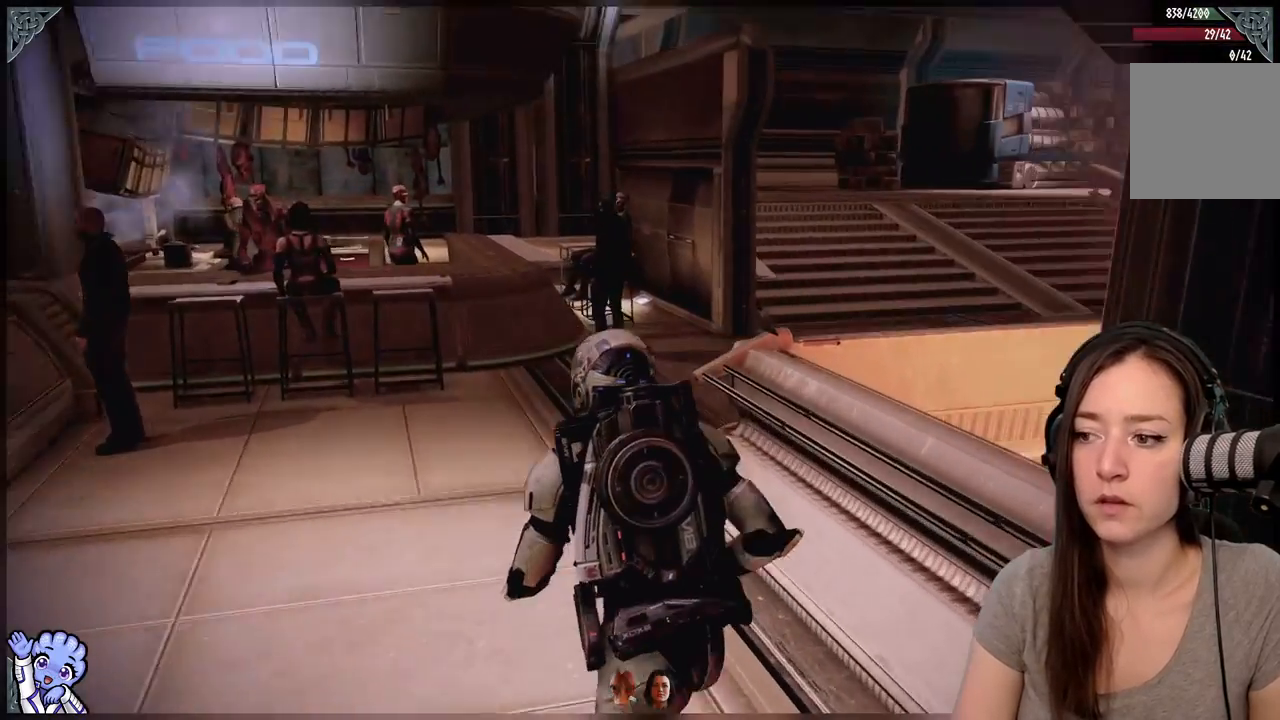
{"buttons": [], "left_stick": "up-left", "right_stick": "center", "events": [[183, "right_stick", "center"]]}
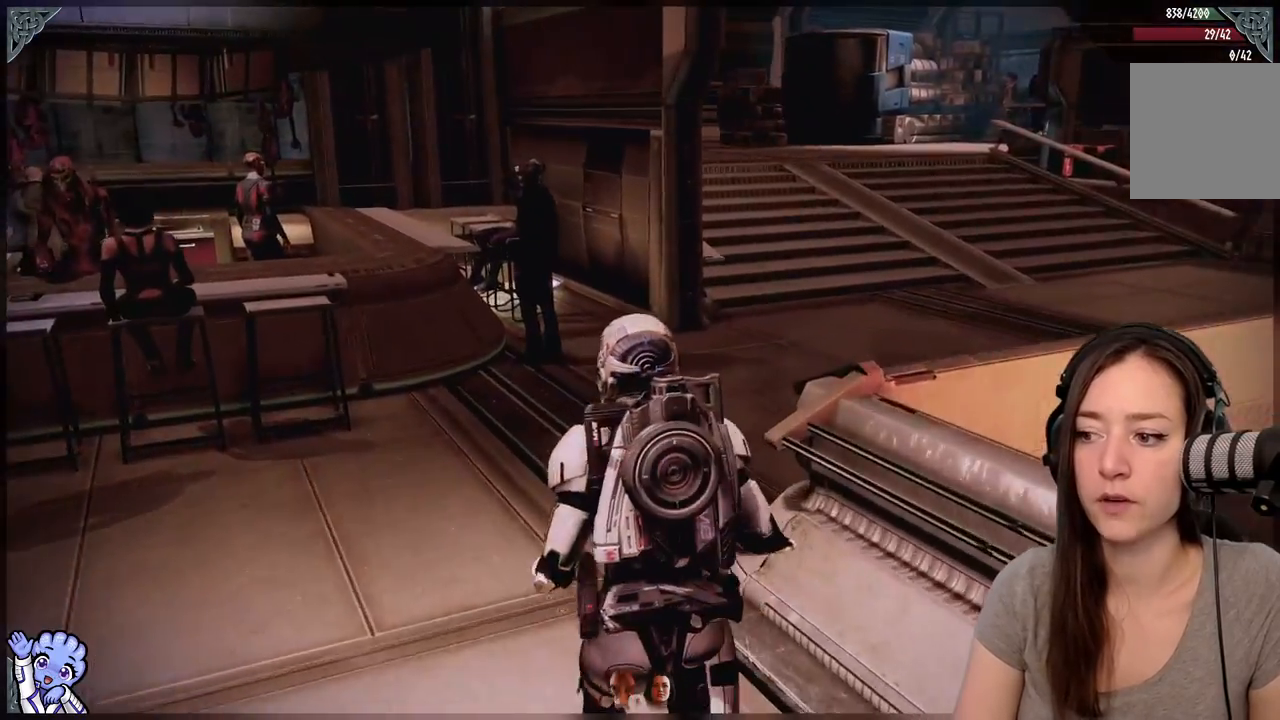
{"buttons": [], "left_stick": "up-right", "right_stick": "left", "events": [[50, "left_stick", "up"], [50, "right_stick", "left"], [383, "left_stick", "up-right"]]}
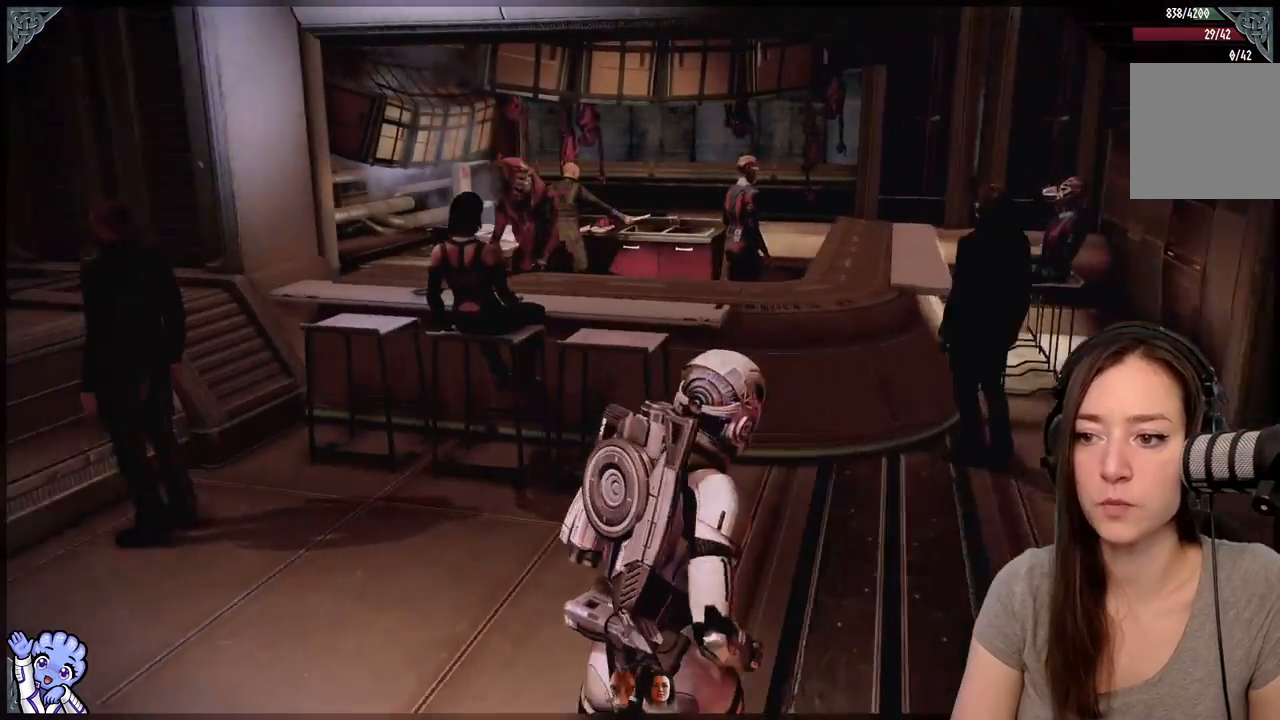
{"buttons": [], "left_stick": "down-right", "right_stick": "center", "events": [[267, "right_stick", "center"], [433, "left_stick", "down-right"]]}
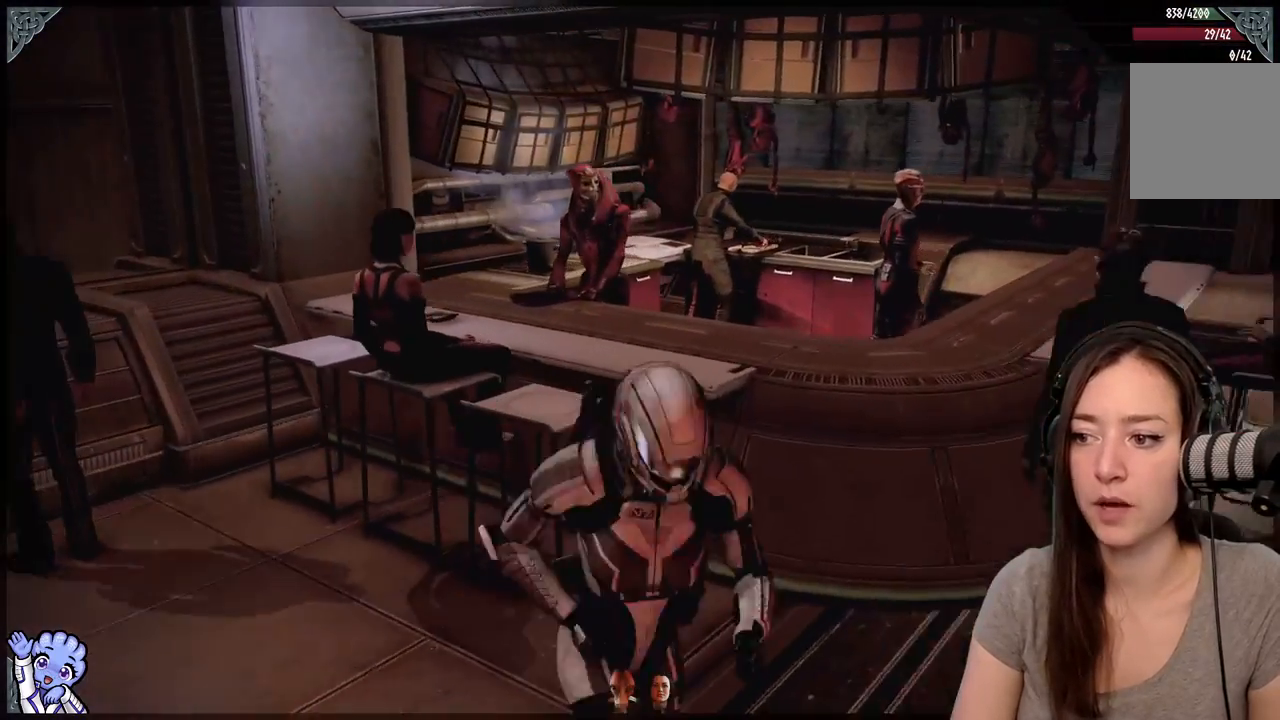
{"buttons": [], "left_stick": "down-right", "right_stick": "right", "events": [[17, "left_stick", "down"], [283, "left_stick", "down-right"], [367, "right_stick", "right"]]}
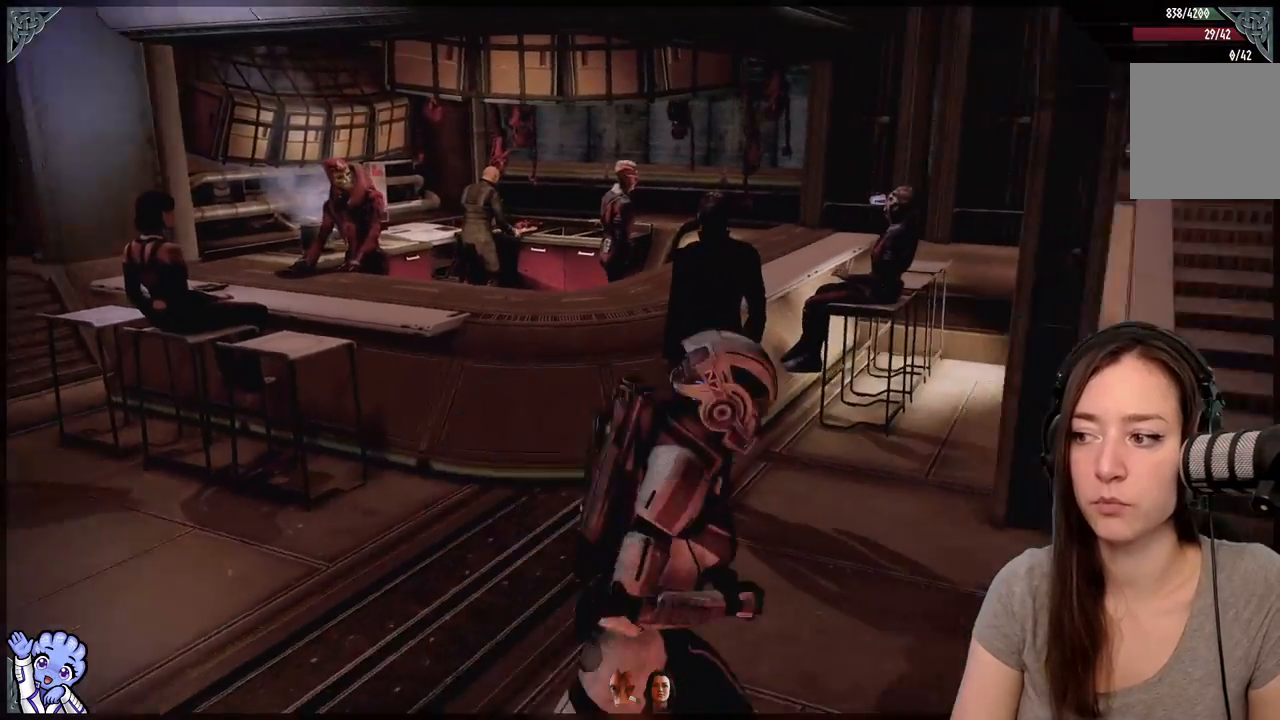
{"buttons": [], "left_stick": "right", "right_stick": "right", "events": [[133, "left_stick", "up-right"], [150, "right_stick", "center"], [233, "left_stick", "right"], [317, "right_stick", "right"]]}
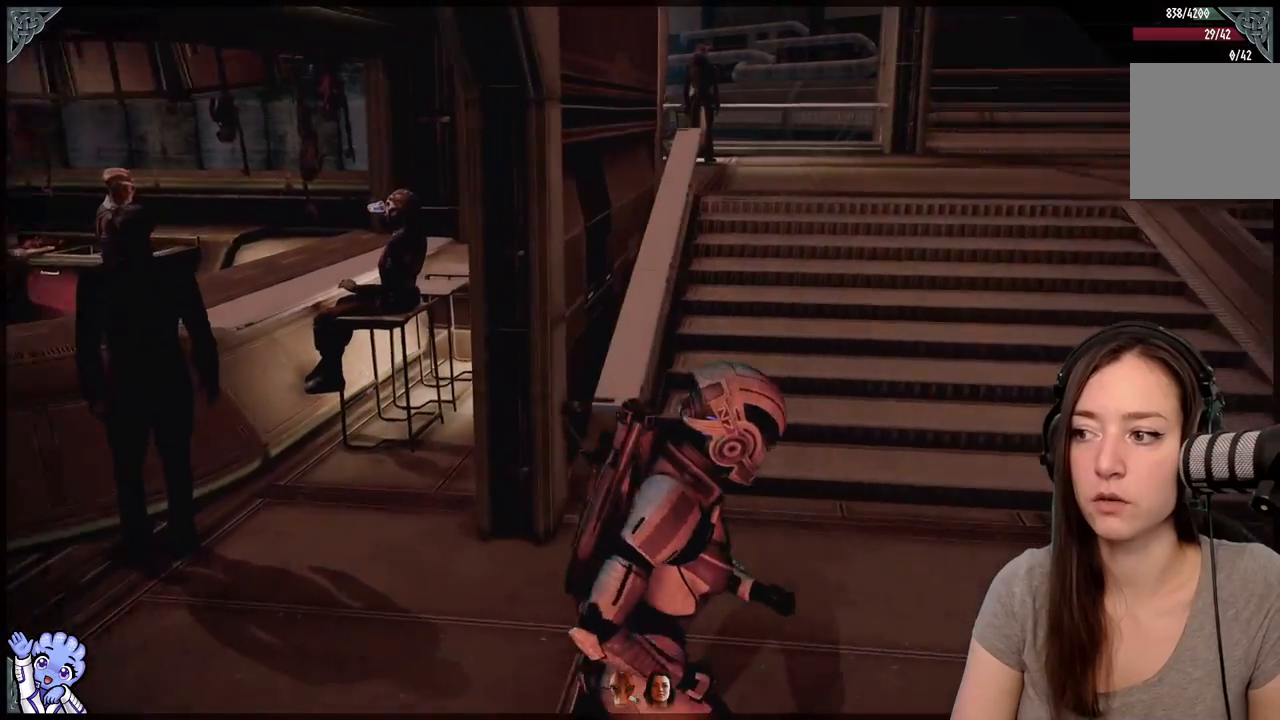
{"buttons": [], "left_stick": "up", "right_stick": "center", "events": [[133, "left_stick", "up-right"], [233, "right_stick", "center"], [300, "left_stick", "up"]]}
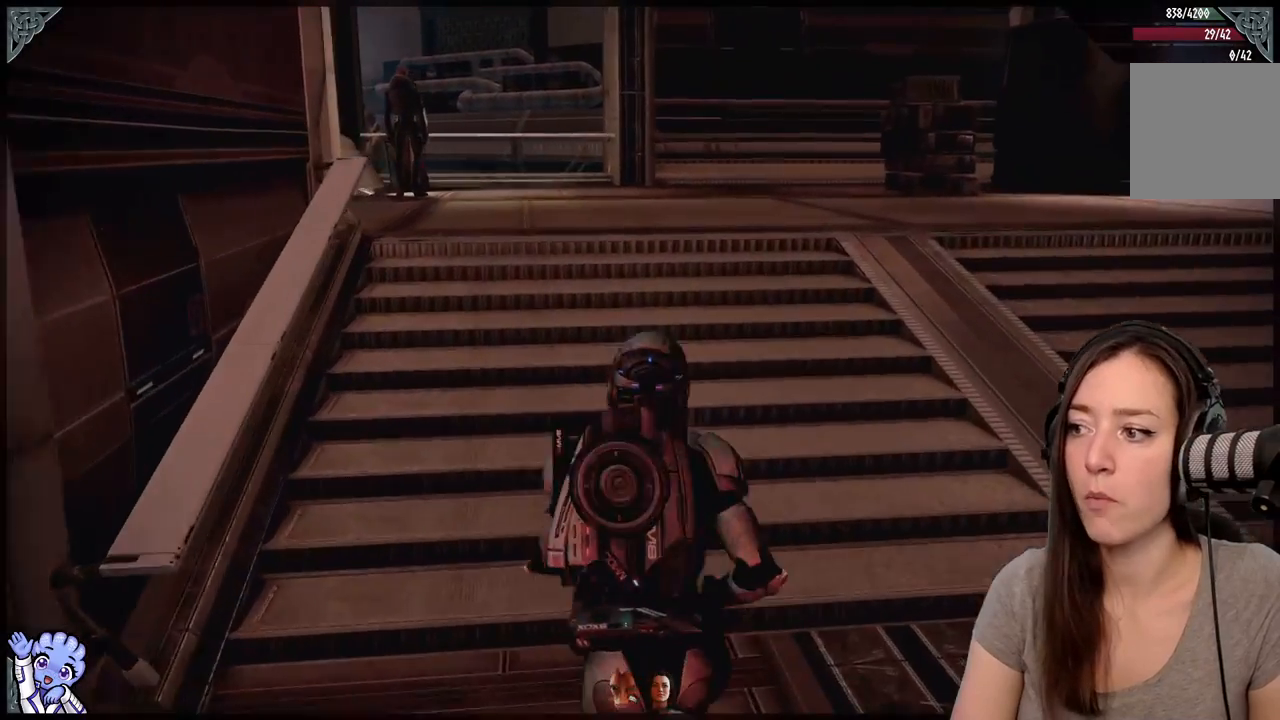
{"buttons": [], "left_stick": "up", "right_stick": "center", "events": []}
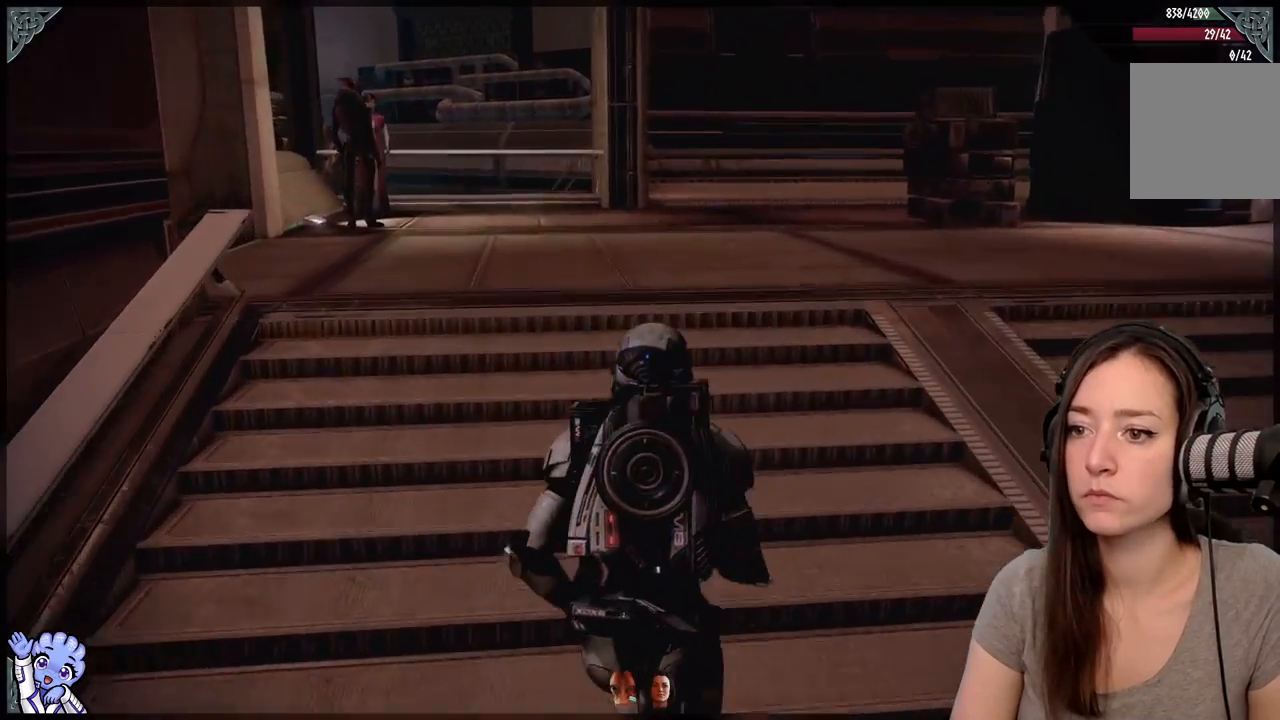
{"buttons": [], "left_stick": "up-right", "right_stick": "center", "events": [[33, "right_stick", "left"], [200, "left_stick", "up-right"], [500, "right_stick", "center"]]}
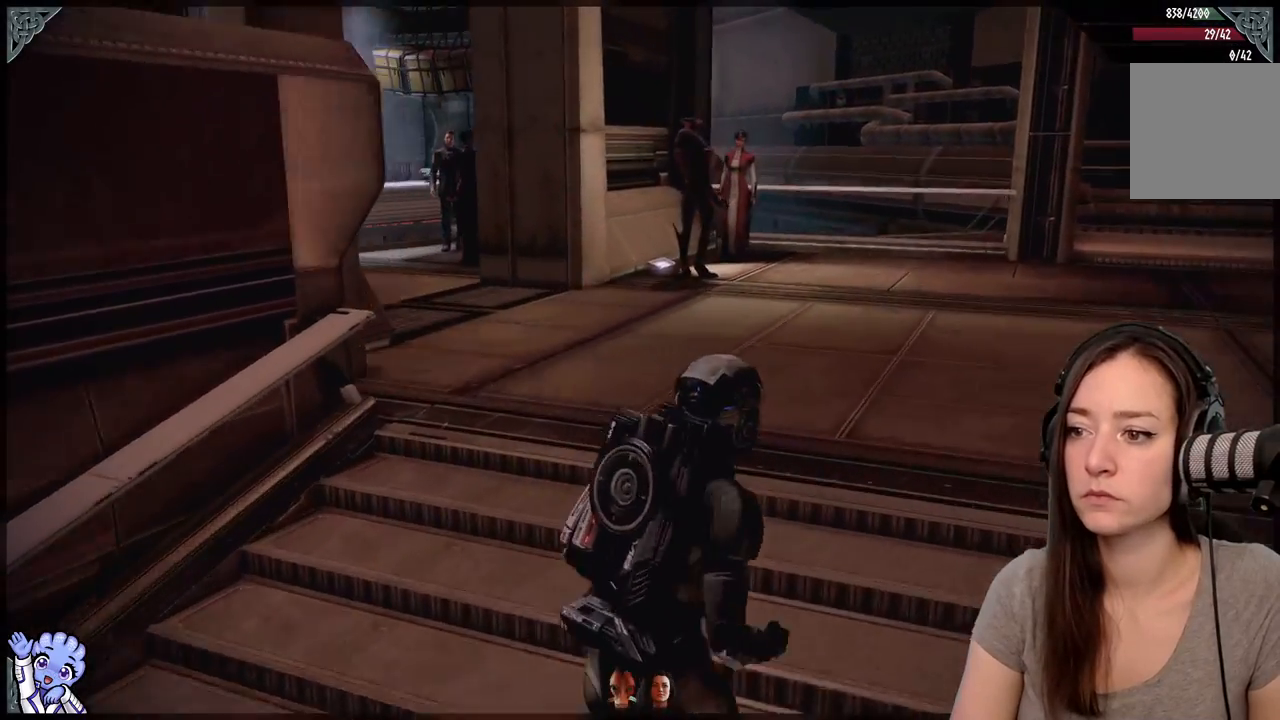
{"buttons": [], "left_stick": "up-right", "right_stick": "left", "events": [[200, "right_stick", "down-left"], [367, "right_stick", "left"]]}
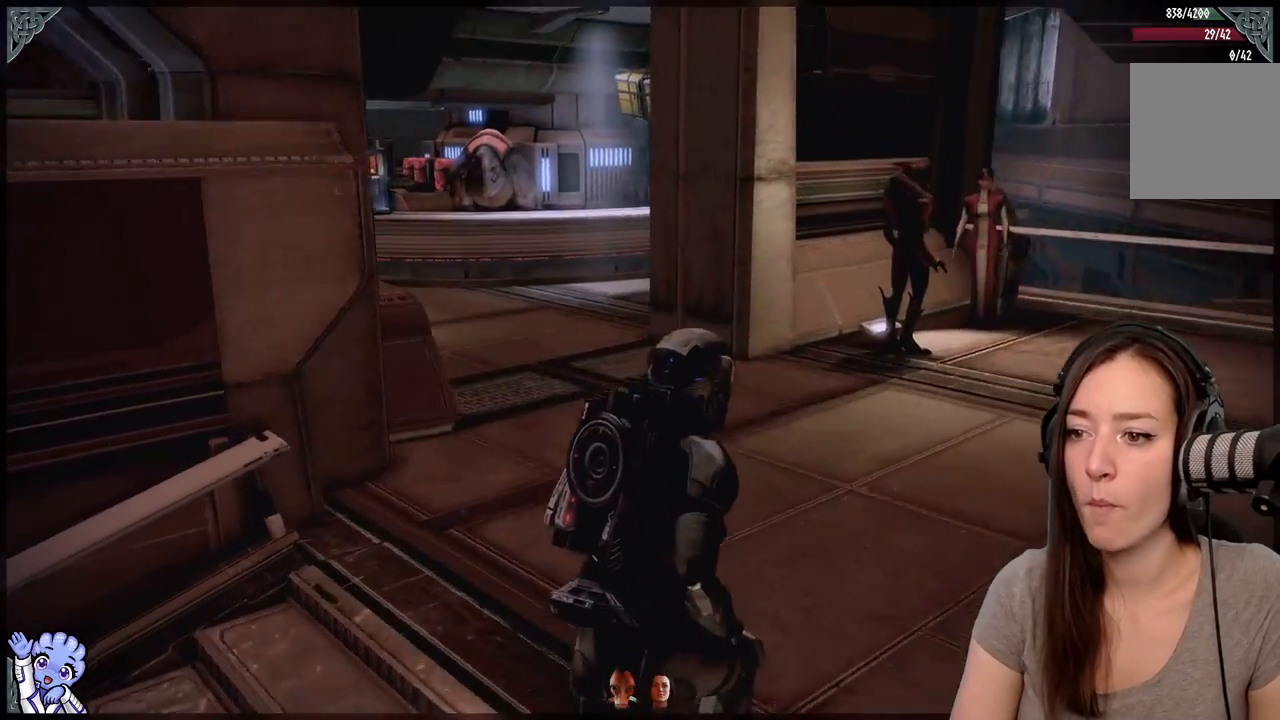
{"buttons": [], "left_stick": "up-right", "right_stick": "center", "events": [[250, "right_stick", "center"]]}
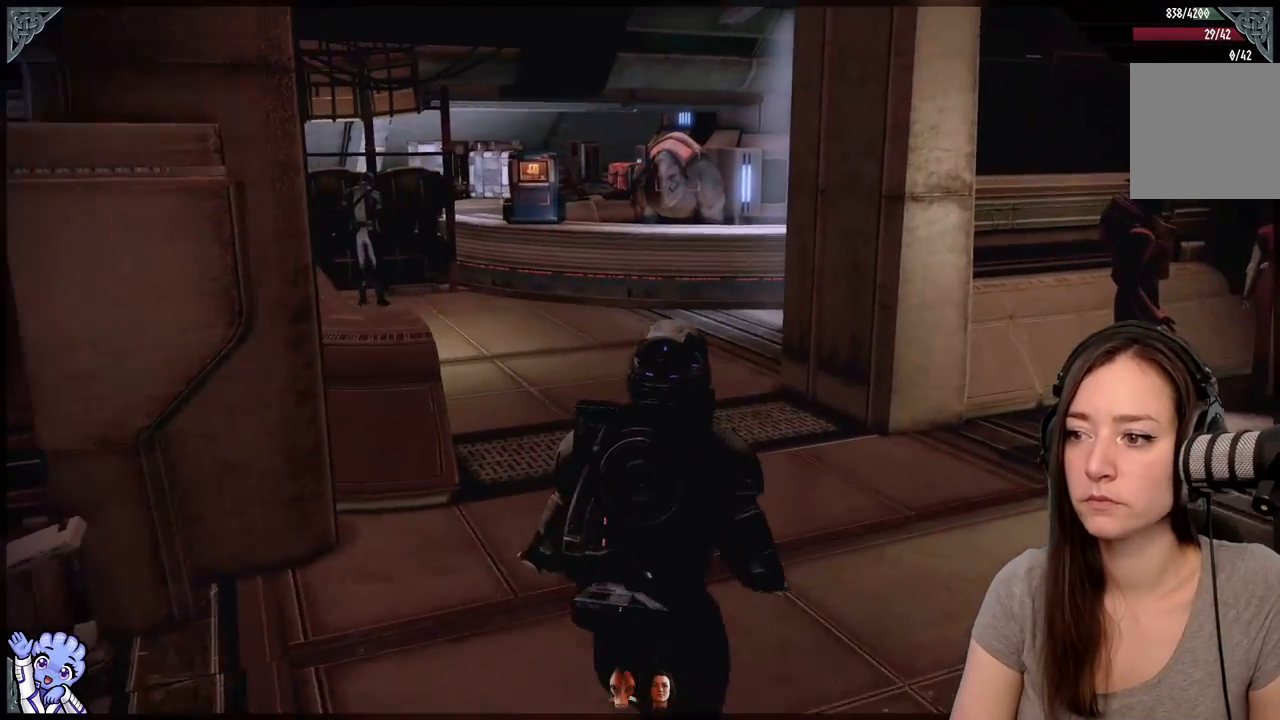
{"buttons": [], "left_stick": "up", "right_stick": "center", "events": [[83, "left_stick", "up"]]}
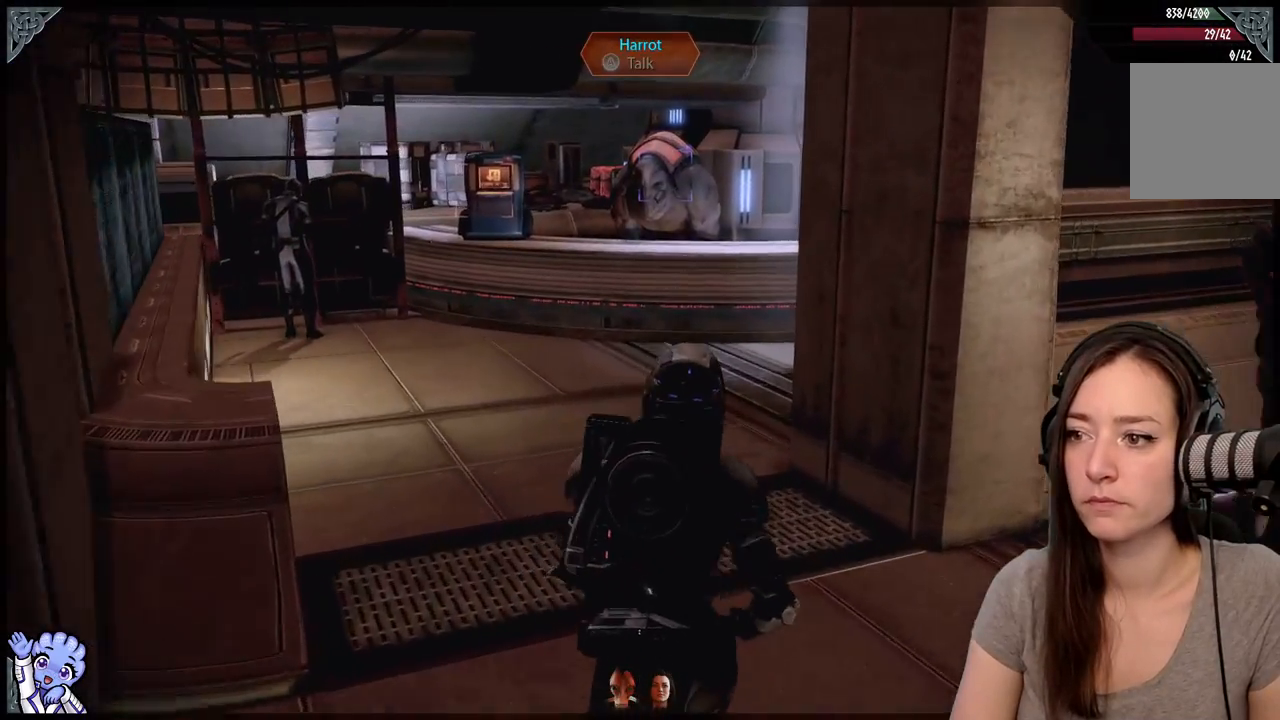
{"buttons": [], "left_stick": "up-left", "right_stick": "center", "events": [[433, "left_stick", "up-left"]]}
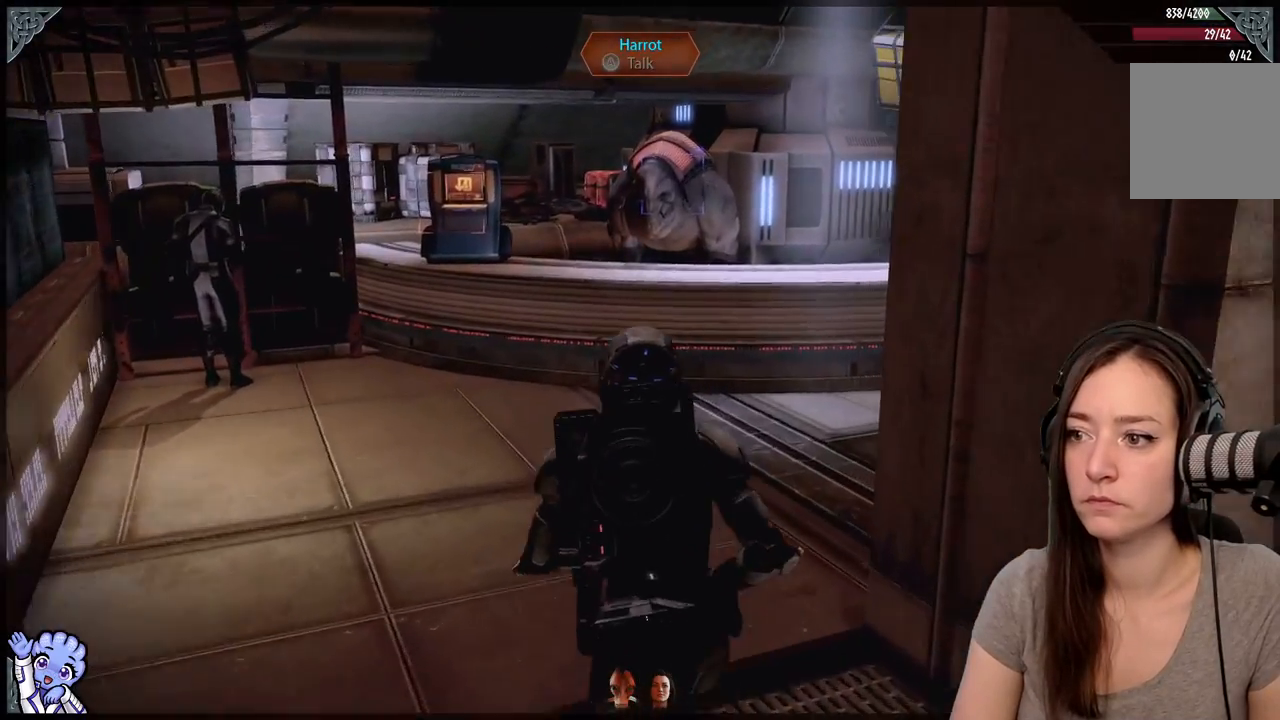
{"buttons": [], "left_stick": "up-left", "right_stick": "center", "events": [[83, "right_stick", "right"], [267, "right_stick", "center"]]}
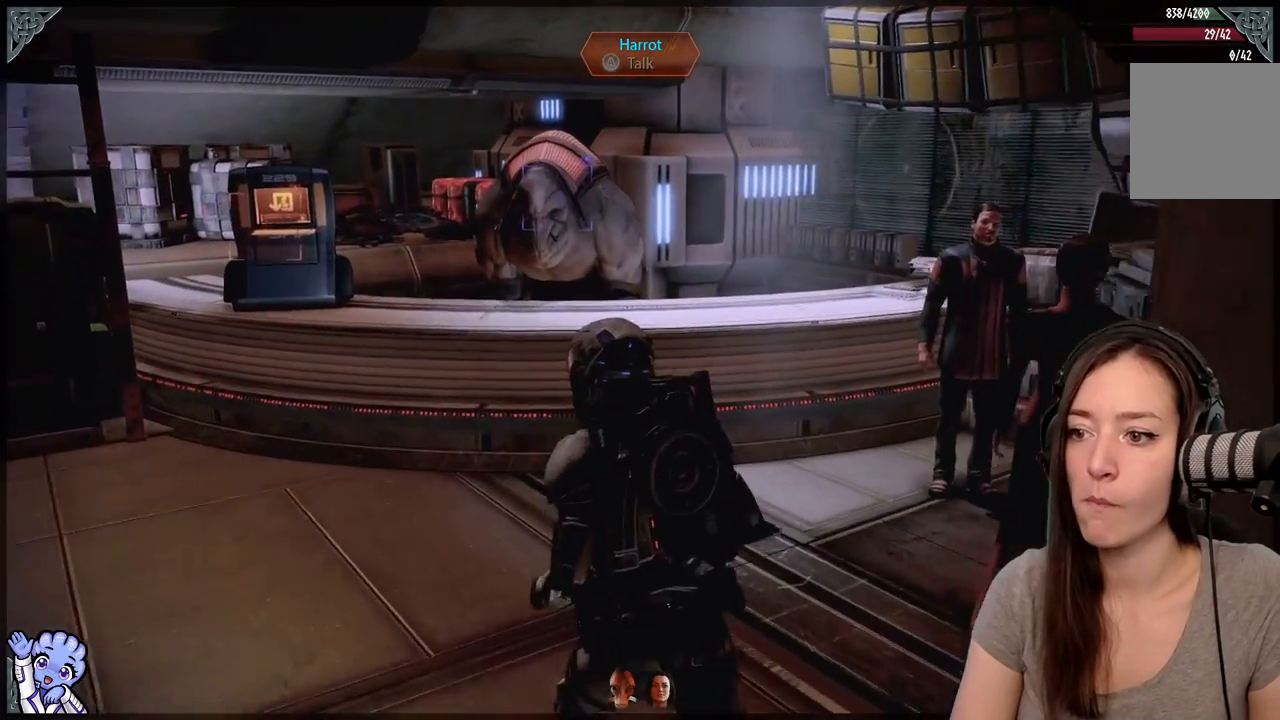
{"buttons": [], "left_stick": "up-left", "right_stick": "center", "events": [[150, "right_stick", "up-left"], [367, "right_stick", "center"]]}
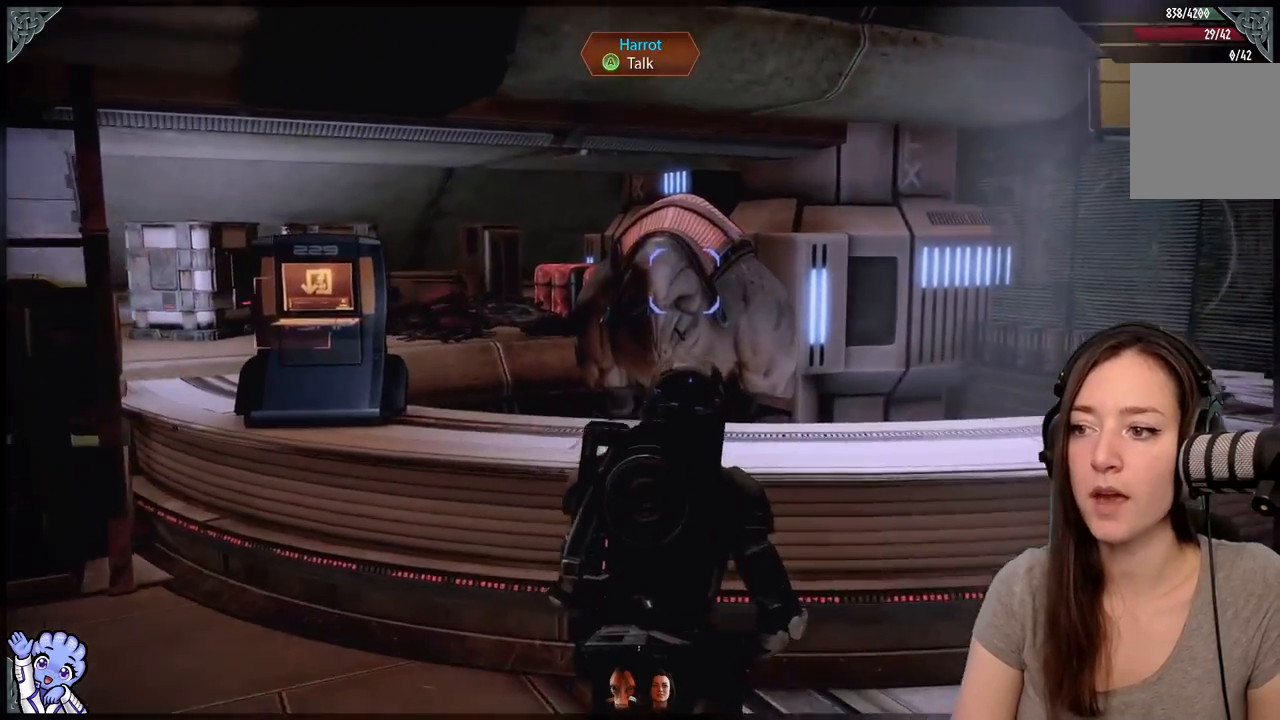
{"buttons": [], "left_stick": "center", "right_stick": "center", "events": [[217, "left_stick", "center"], [283, "A", "down"], [400, "A", "up"]]}